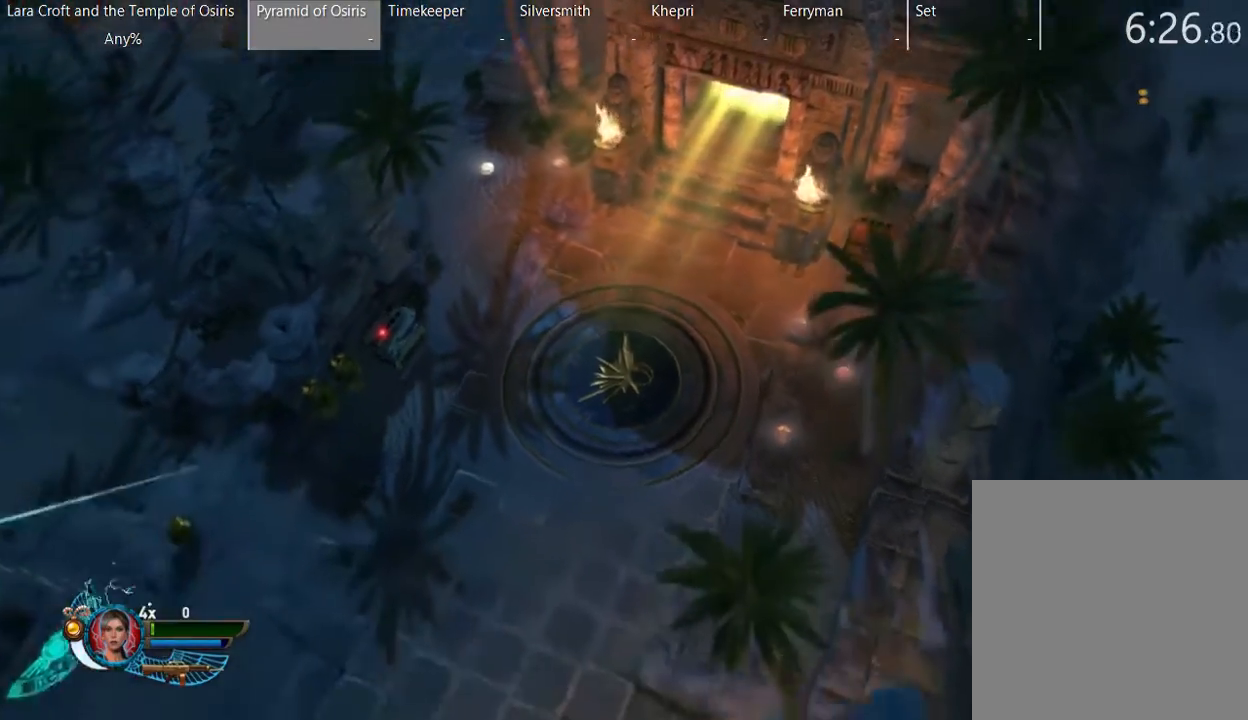
Gameplay with a controller (Xbox layout); each line is a JSON object with the inputs held at the frame after it. "button_events" lists button changes between this image and that frame as [ms after this image, input, new state], when the widget could be followed in between (sticks are given only as held states). Not read: L3 R1 R3.
{"buttons": [], "left_stick": "up-right", "right_stick": "center", "button_events": [[17, "X", "down"], [117, "X", "up"], [167, "X", "down"], [317, "X", "up"], [367, "X", "down"], [467, "X", "up"]]}
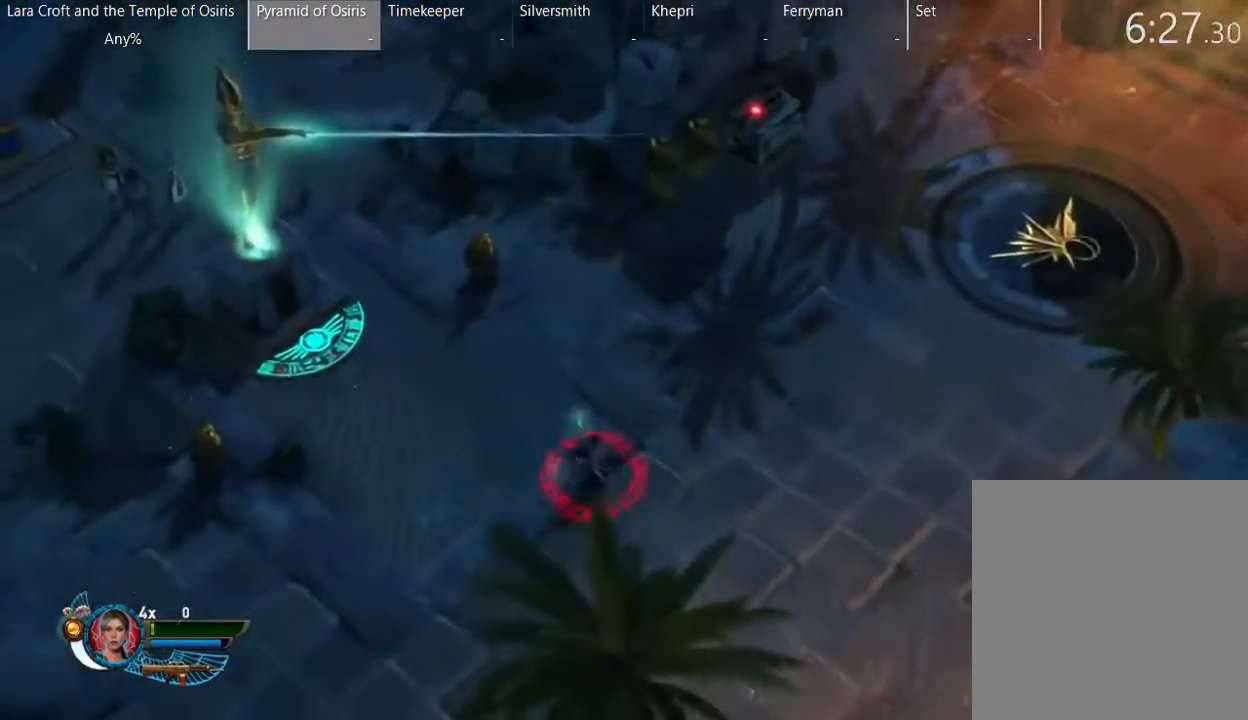
{"buttons": [], "left_stick": "up-right", "right_stick": "center", "button_events": [[17, "X", "down"], [117, "X", "up"], [167, "X", "down"], [267, "X", "up"], [367, "X", "down"], [467, "X", "up"]]}
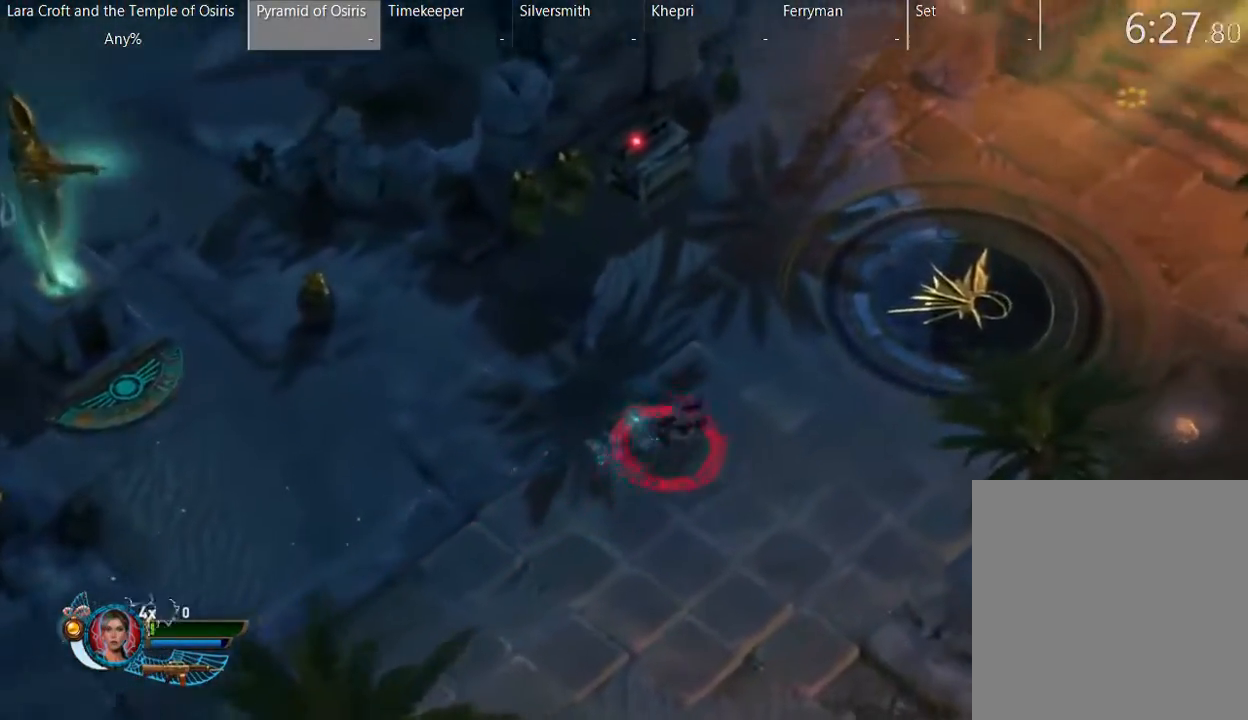
{"buttons": ["X"], "left_stick": "up-right", "right_stick": "center", "button_events": [[17, "X", "down"], [117, "X", "up"], [167, "X", "down"], [267, "X", "up"], [317, "X", "down"], [417, "X", "up"], [467, "X", "down"]]}
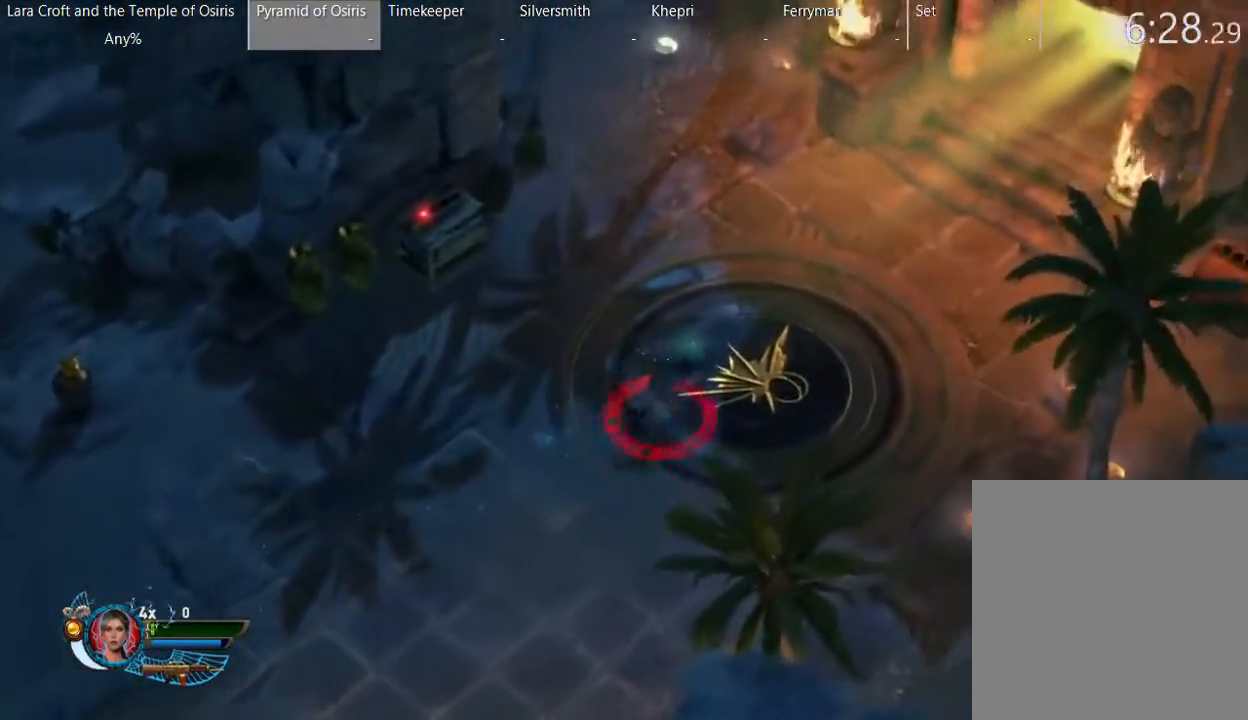
{"buttons": ["X"], "left_stick": "up-right", "right_stick": "center", "button_events": [[67, "X", "up"], [117, "X", "down"], [217, "X", "up"], [317, "X", "down"], [417, "X", "up"], [467, "X", "down"]]}
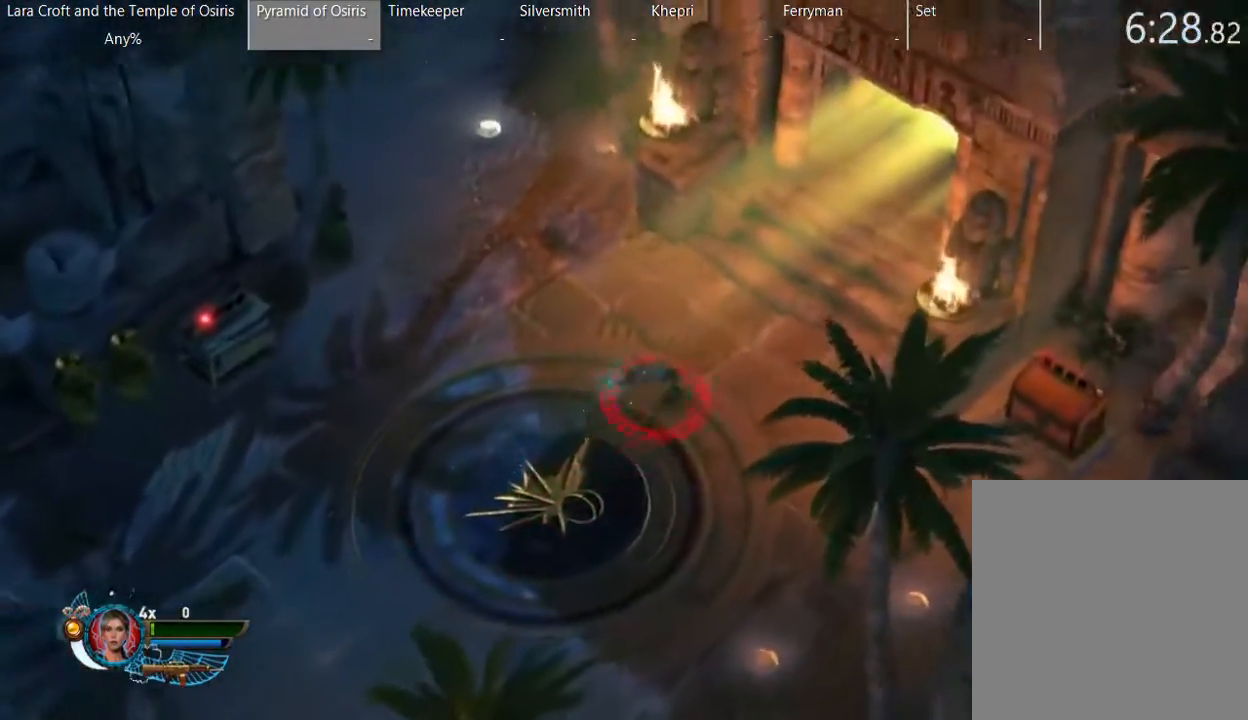
{"buttons": ["X"], "left_stick": "up-right", "right_stick": "center", "button_events": [[67, "X", "up"], [167, "X", "down"], [267, "X", "up"], [317, "X", "down"], [417, "X", "up"], [483, "X", "down"]]}
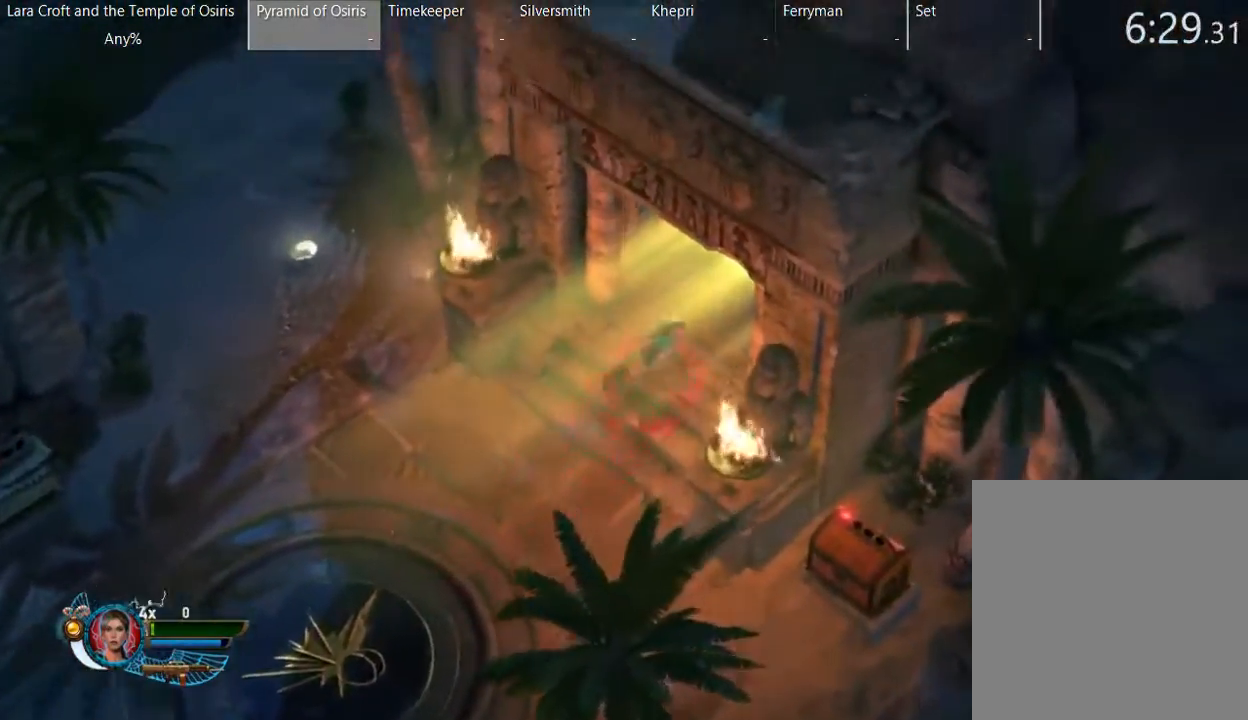
{"buttons": ["X"], "left_stick": "up-right", "right_stick": "center", "button_events": [[67, "X", "up"], [117, "X", "down"], [217, "X", "up"], [317, "X", "down"], [417, "X", "up"], [467, "X", "down"]]}
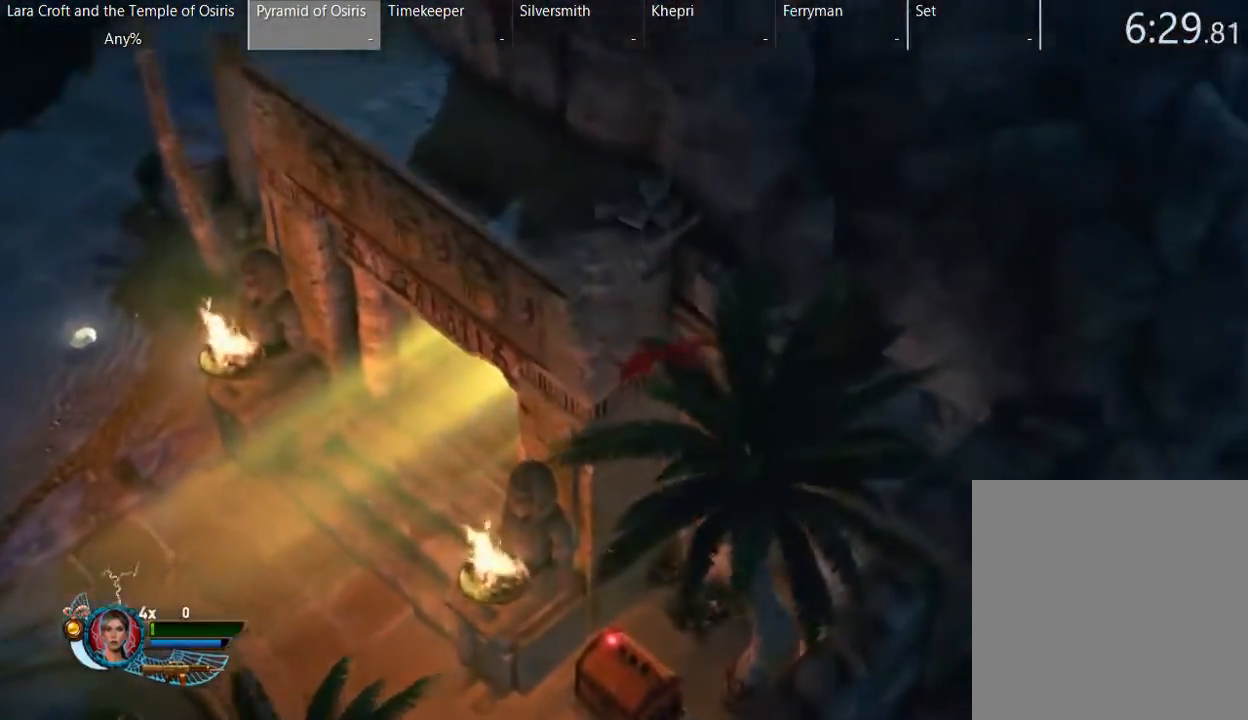
{"buttons": [], "left_stick": "center", "right_stick": "center", "button_events": [[67, "X", "up"], [117, "X", "down"], [217, "X", "up"], [267, "X", "down"], [367, "X", "up"]]}
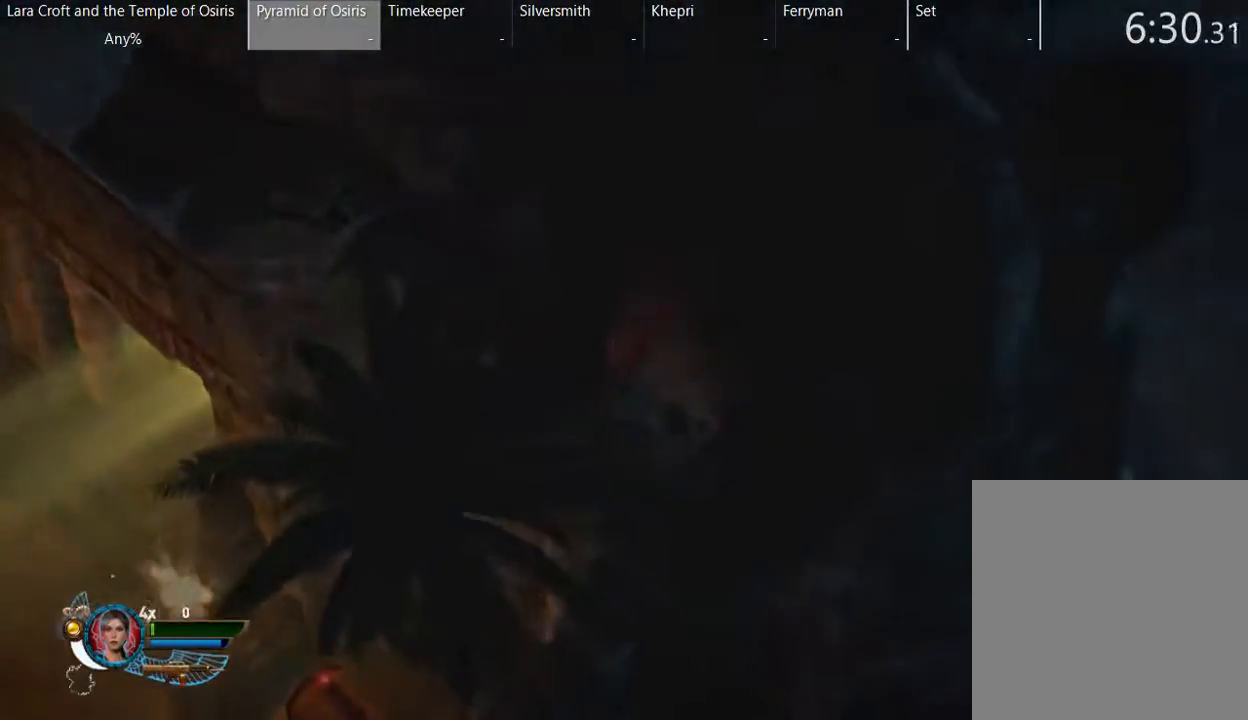
{"buttons": ["A"], "left_stick": "center", "right_stick": "center", "button_events": [[133, "A", "down"], [233, "A", "up"], [333, "A", "down"], [383, "A", "up"], [483, "A", "down"]]}
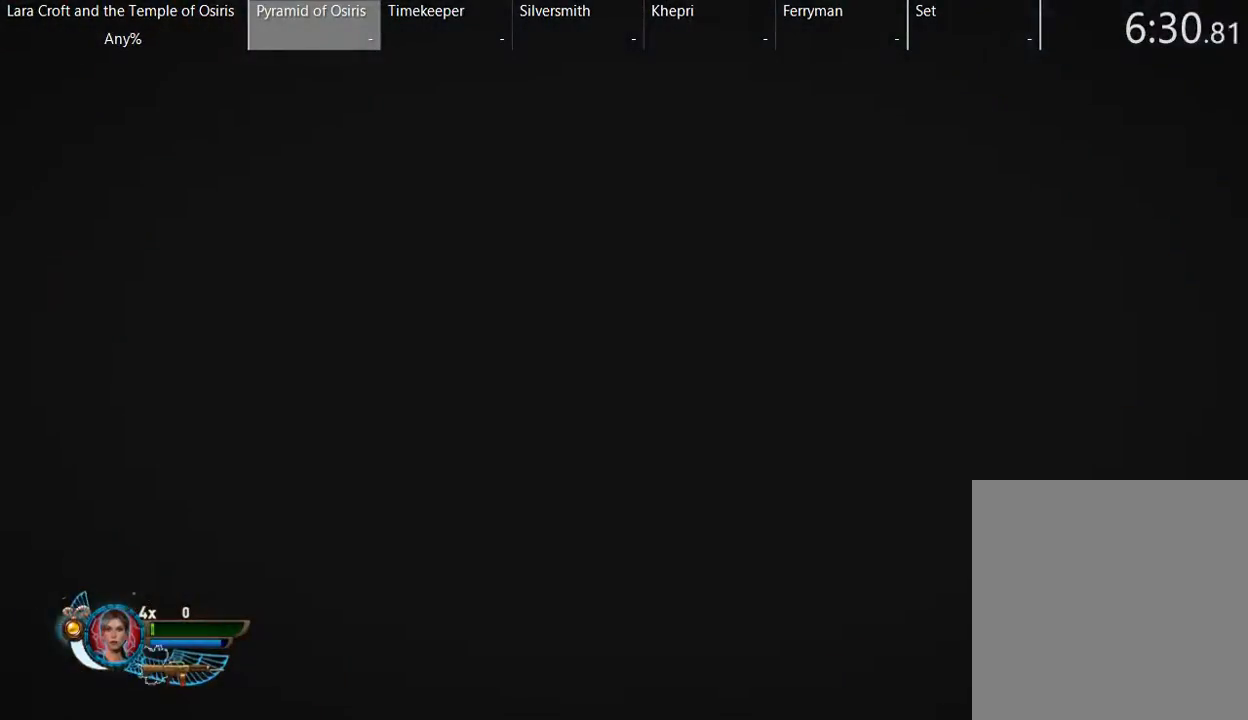
{"buttons": ["A"], "left_stick": "center", "right_stick": "center", "button_events": [[33, "A", "up"], [133, "A", "down"], [233, "A", "up"], [283, "A", "down"], [333, "A", "up"], [433, "A", "down"]]}
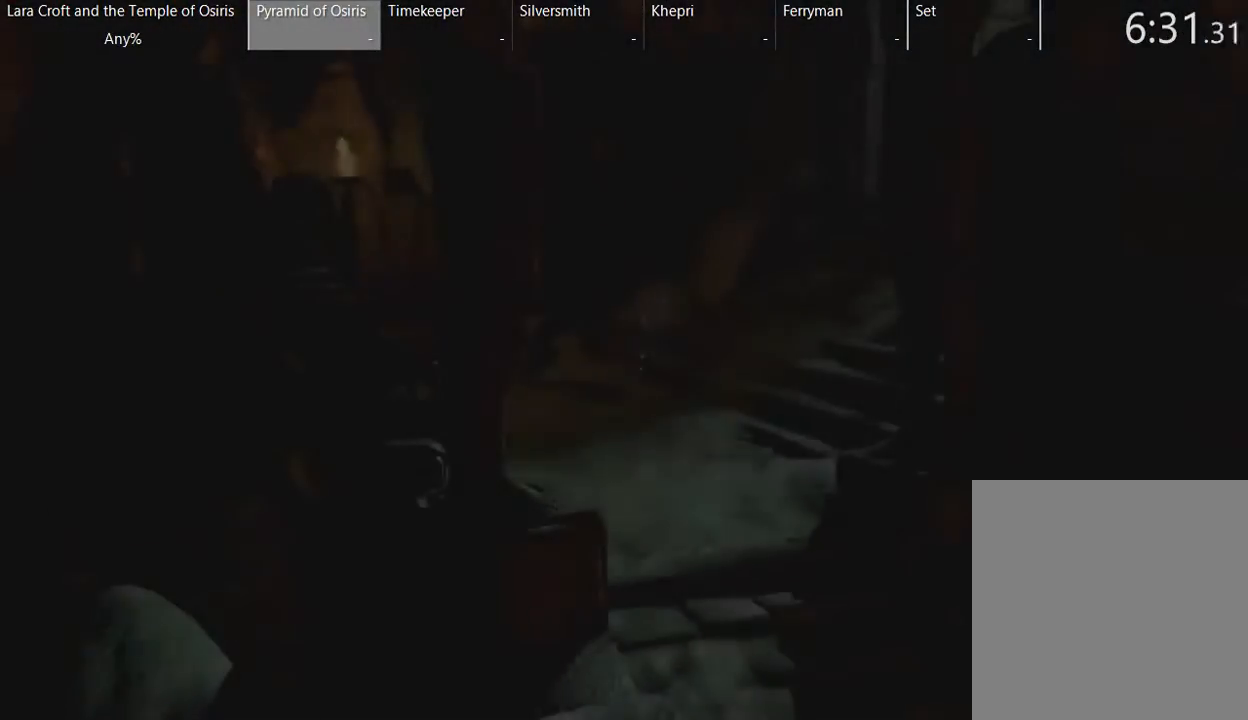
{"buttons": ["A"], "left_stick": "center", "right_stick": "center", "button_events": [[33, "A", "up"], [83, "A", "down"], [133, "A", "up"], [467, "A", "down"]]}
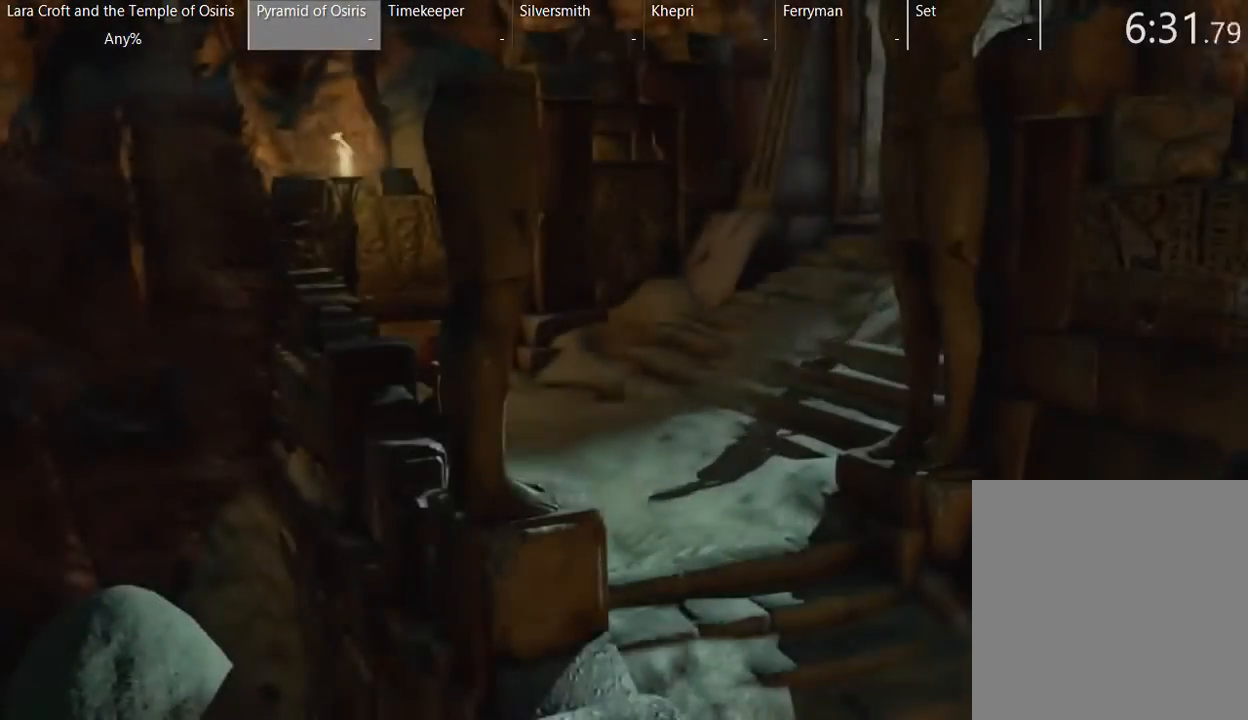
{"buttons": [], "left_stick": "center", "right_stick": "center", "button_events": [[83, "A", "up"]]}
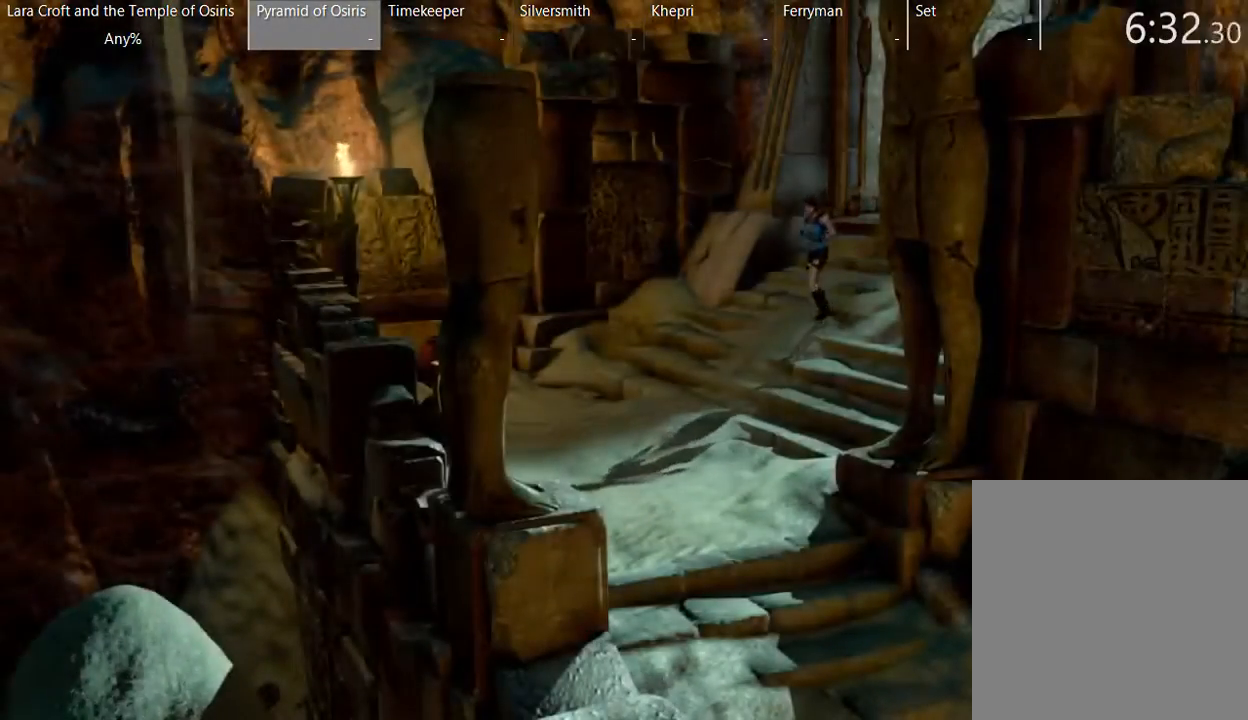
{"buttons": [], "left_stick": "center", "right_stick": "center", "button_events": []}
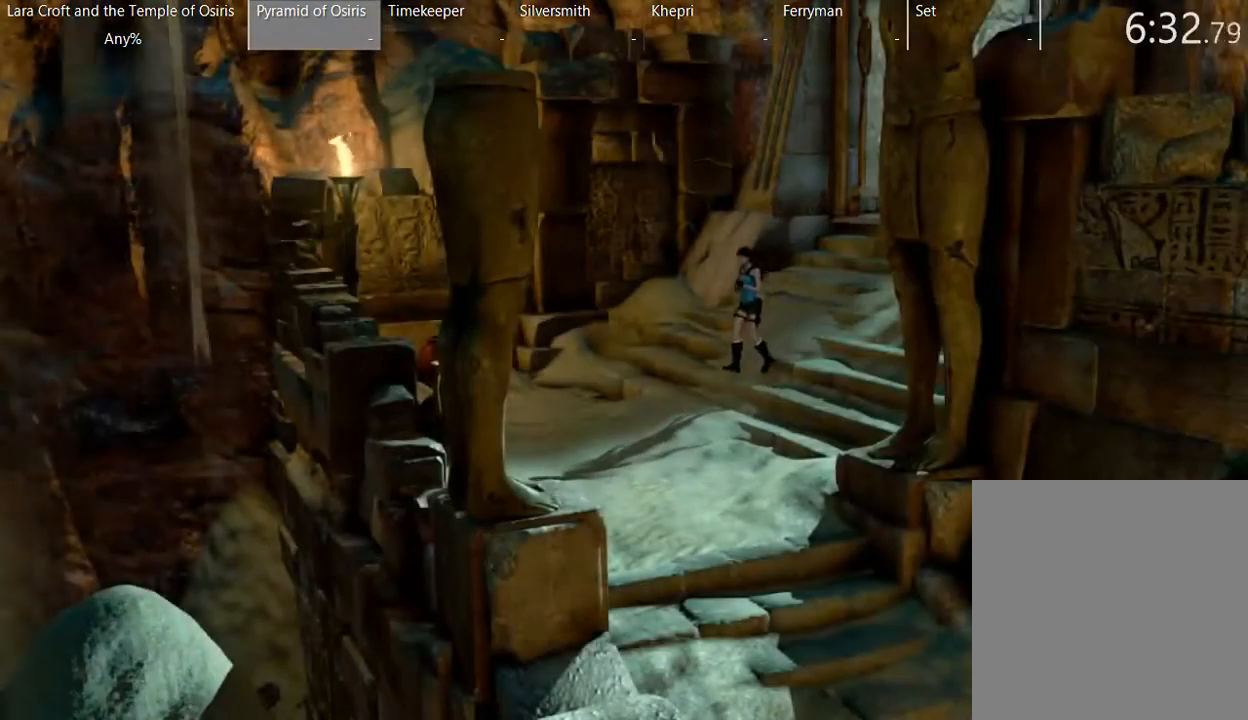
{"buttons": [], "left_stick": "center", "right_stick": "center", "button_events": []}
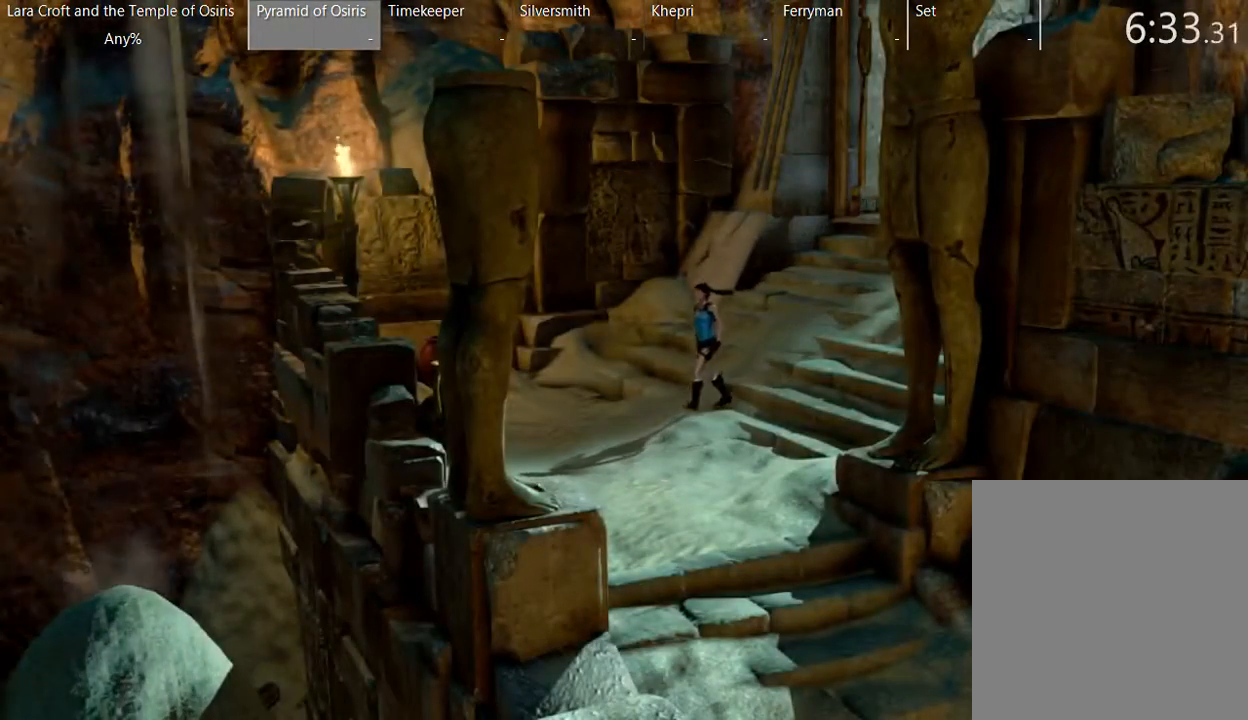
{"buttons": [], "left_stick": "center", "right_stick": "center", "button_events": []}
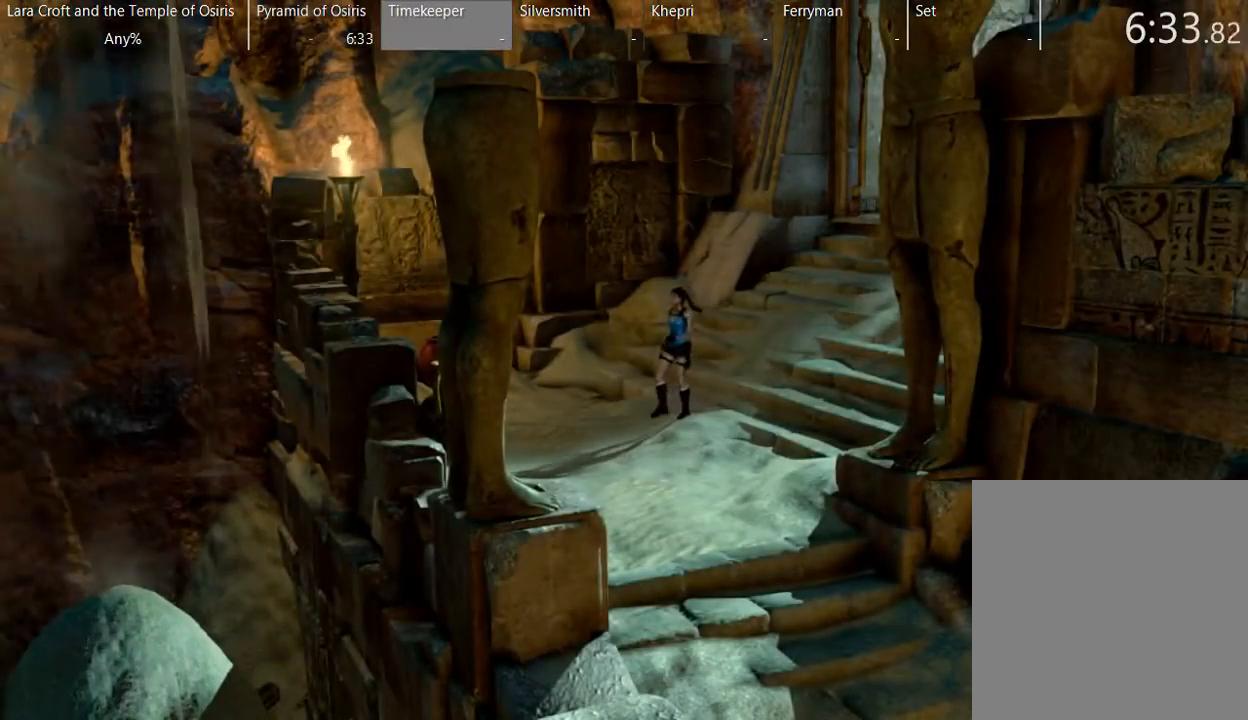
{"buttons": [], "left_stick": "center", "right_stick": "center", "button_events": [[333, "A", "down"], [483, "A", "up"]]}
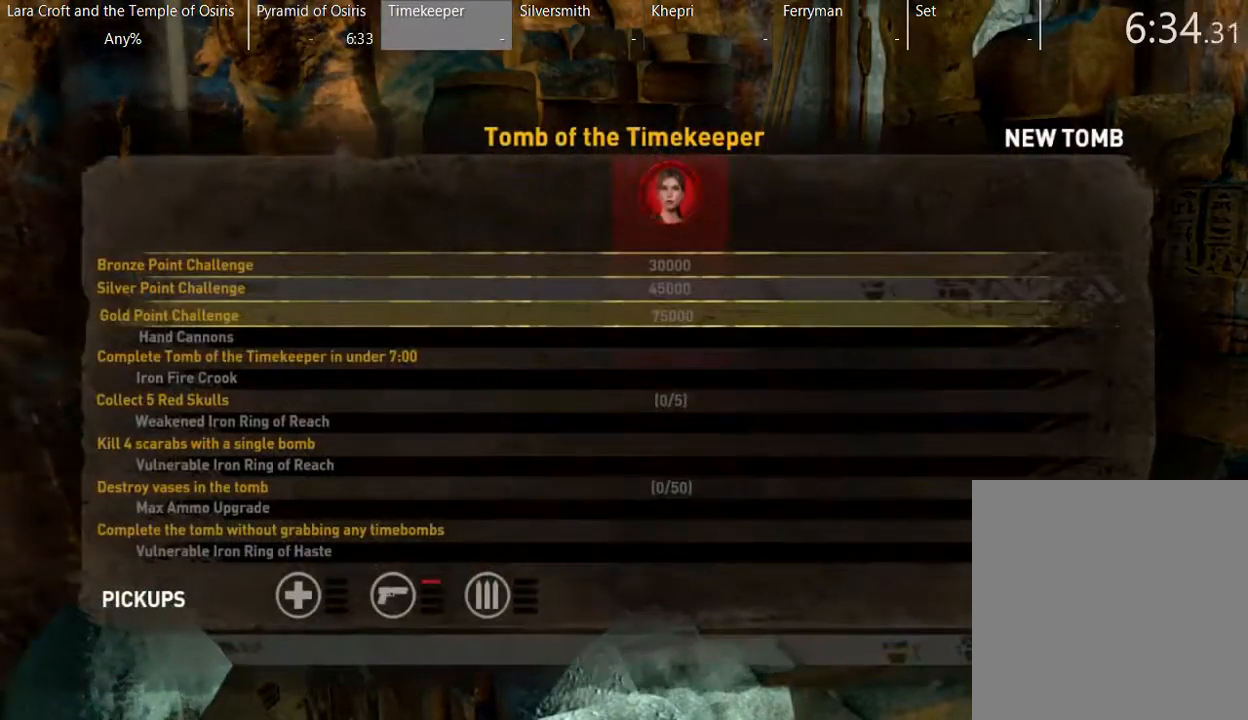
{"buttons": ["A"], "left_stick": "center", "right_stick": "center", "button_events": [[433, "A", "down"]]}
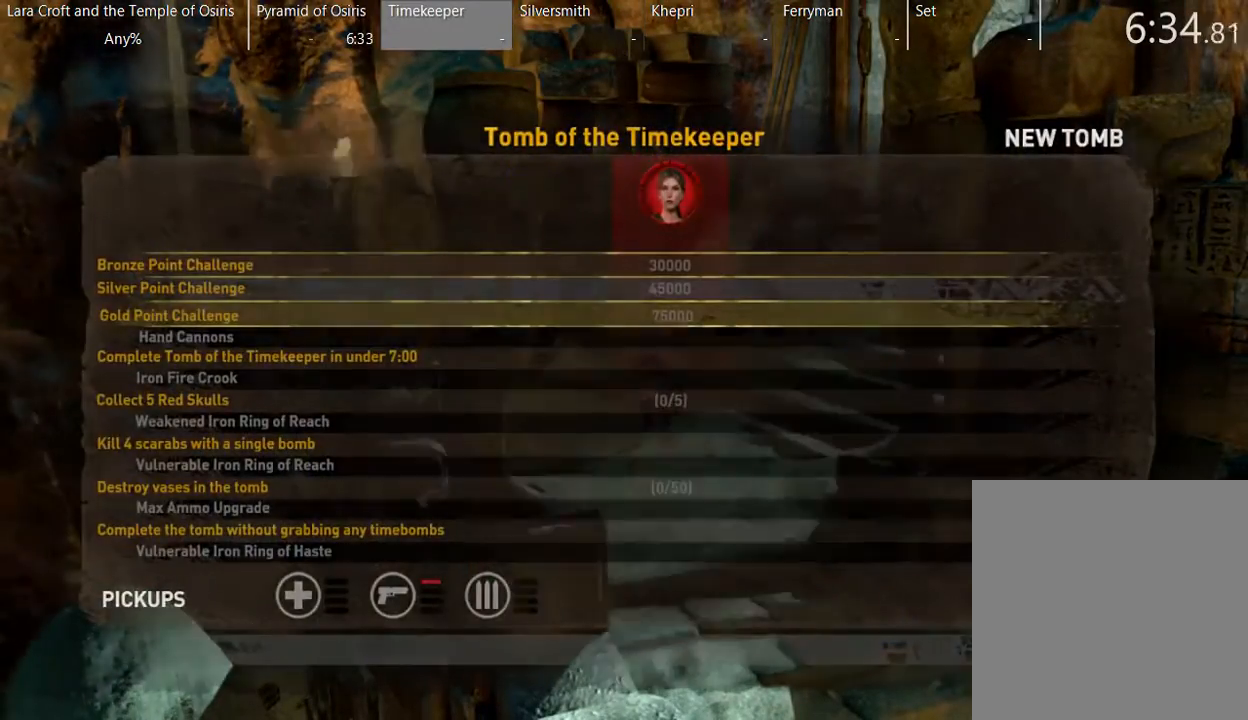
{"buttons": [], "left_stick": "down-right", "right_stick": "center", "button_events": [[83, "A", "up"]]}
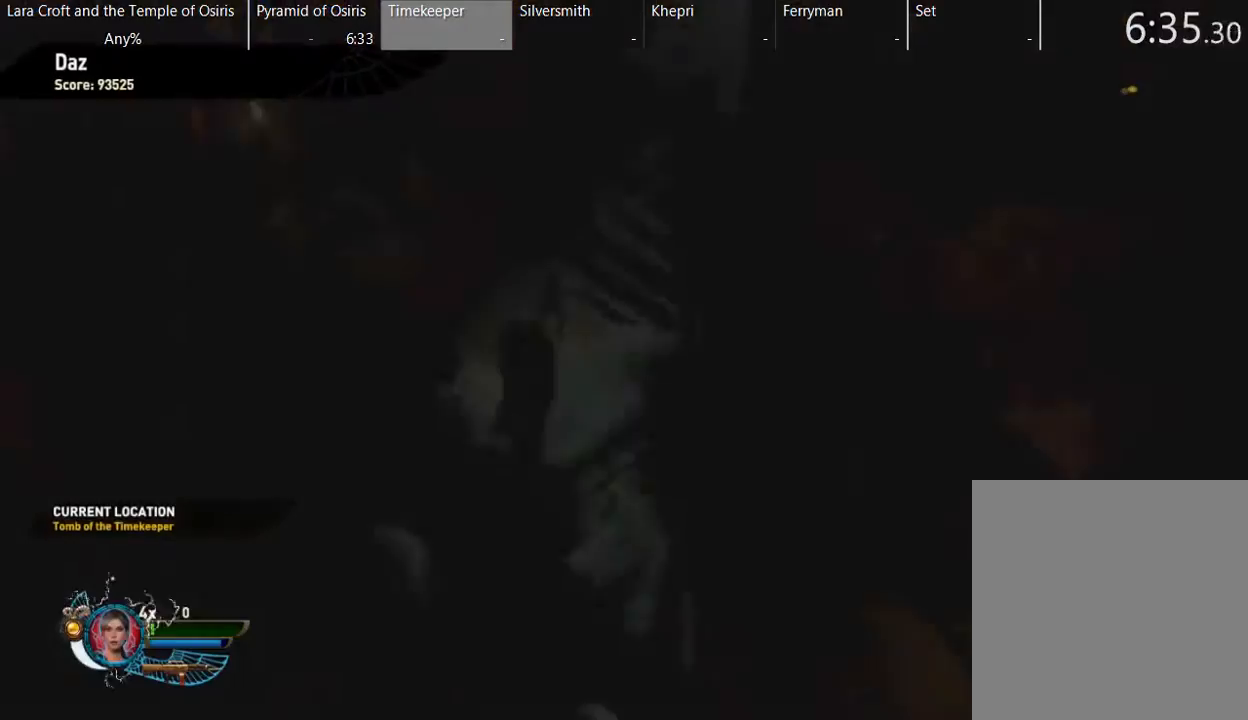
{"buttons": ["X"], "left_stick": "down-right", "right_stick": "center", "button_events": [[250, "X", "down"], [350, "X", "up"], [450, "X", "down"]]}
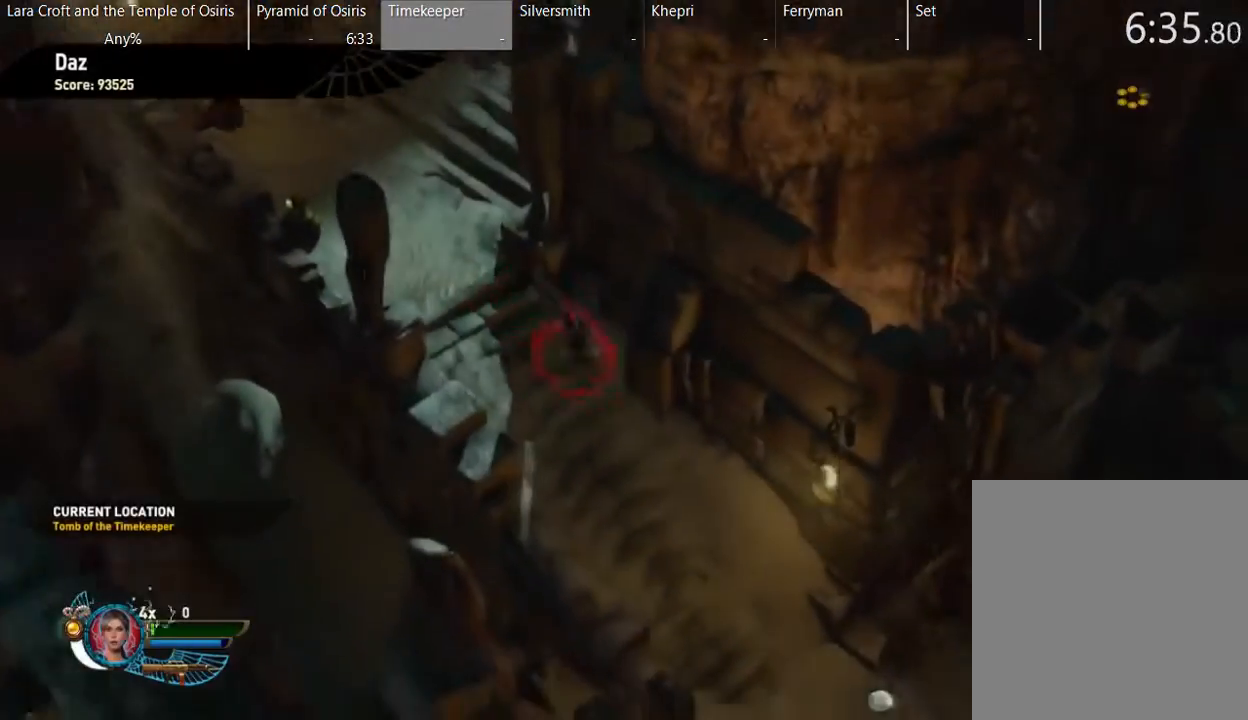
{"buttons": [], "left_stick": "down-right", "right_stick": "center", "button_events": [[50, "X", "up"], [100, "X", "down"], [200, "X", "up"], [250, "X", "down"], [350, "X", "up"], [450, "X", "down"], [500, "X", "up"]]}
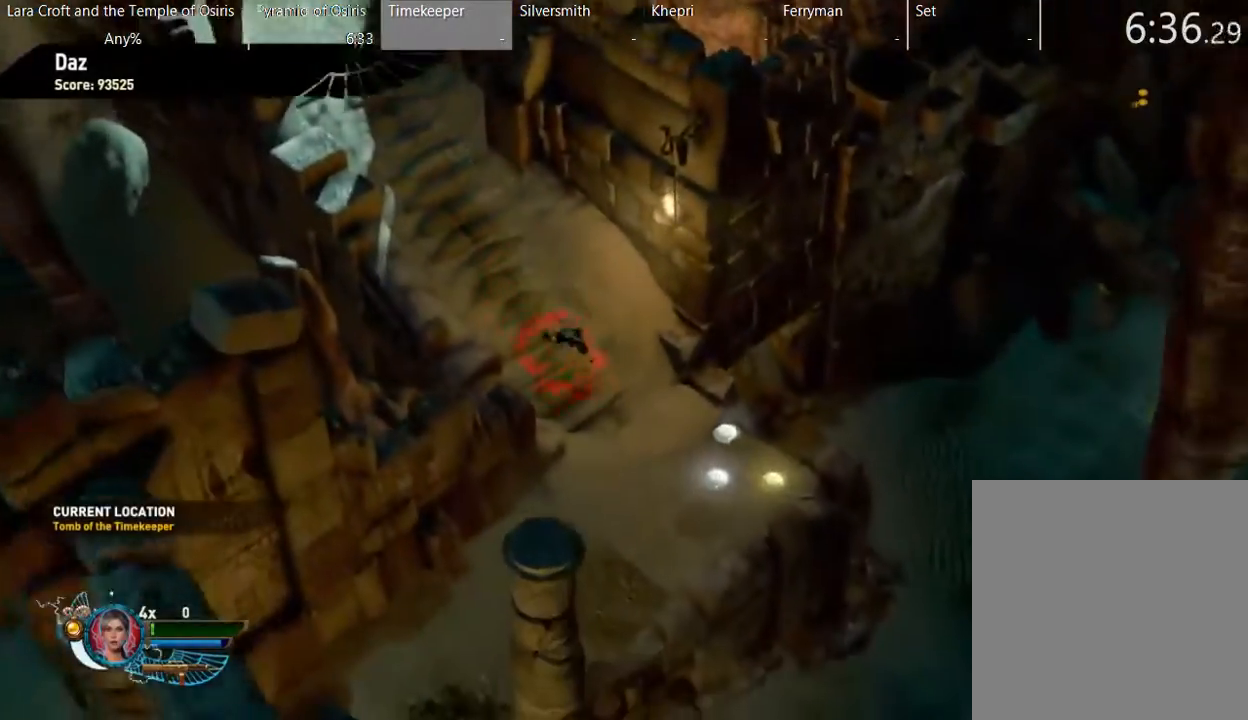
{"buttons": [], "left_stick": "right", "right_stick": "center", "button_events": [[100, "X", "down"], [200, "X", "up"], [250, "X", "down"], [350, "X", "up"]]}
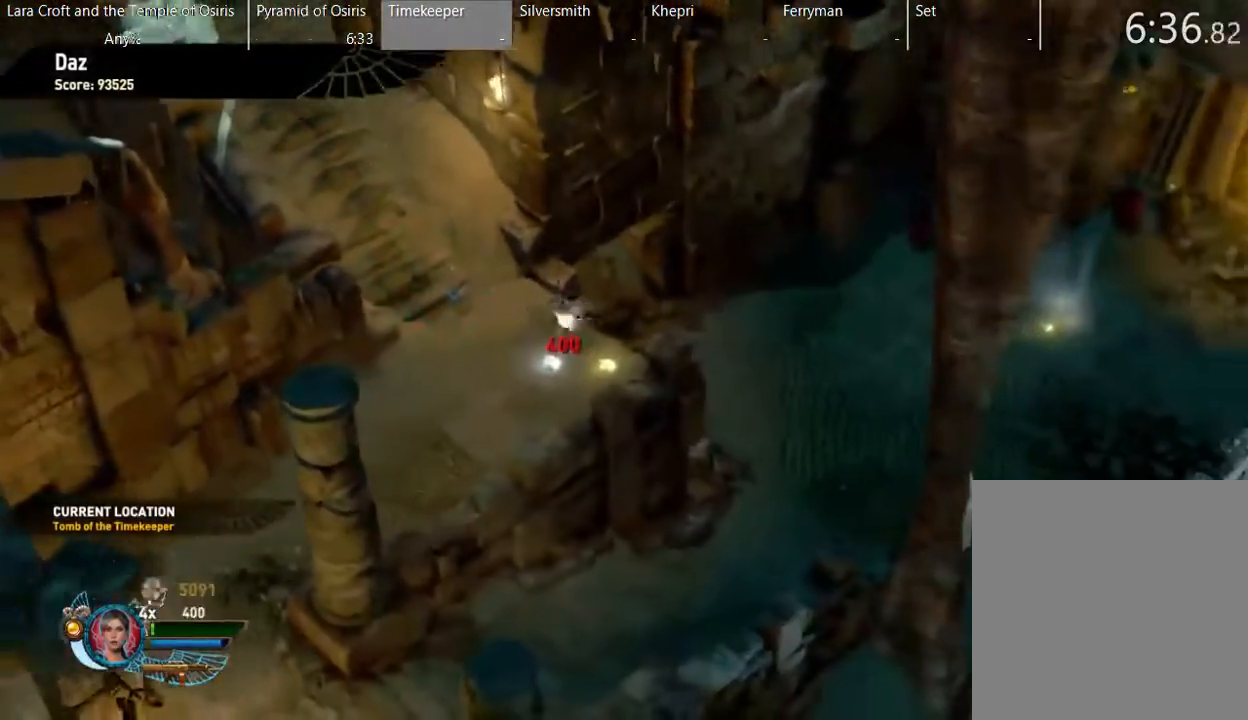
{"buttons": ["X"], "left_stick": "right", "right_stick": "center", "button_events": [[100, "X", "down"], [200, "X", "up"], [250, "X", "down"], [350, "X", "up"], [450, "X", "down"]]}
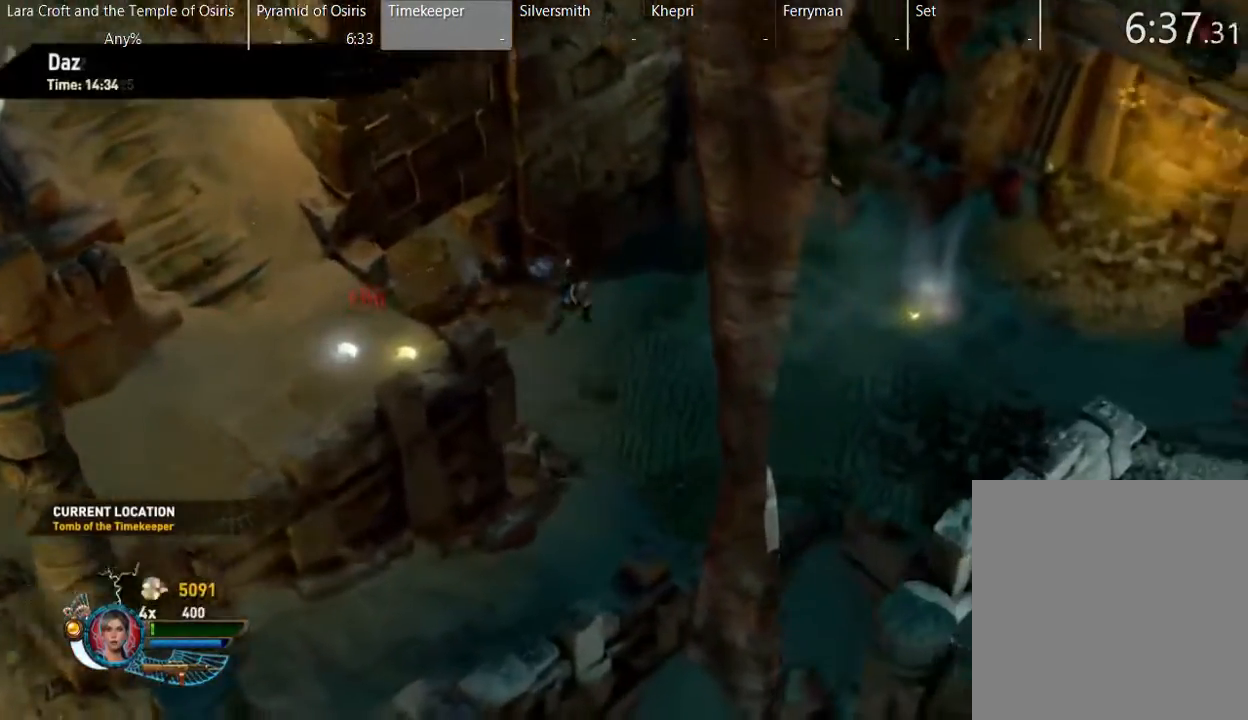
{"buttons": ["X"], "left_stick": "right", "right_stick": "center", "button_events": [[50, "X", "up"], [100, "X", "down"], [200, "X", "up"], [300, "X", "down"], [400, "X", "up"], [450, "X", "down"]]}
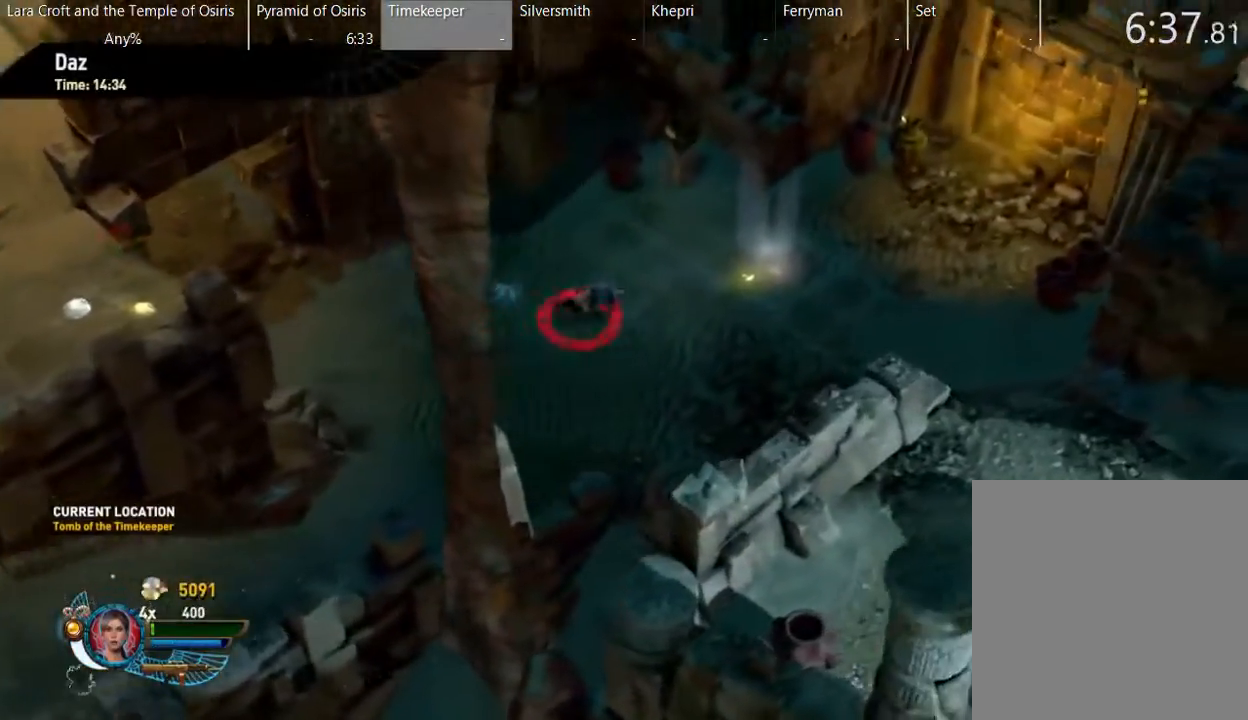
{"buttons": ["X"], "left_stick": "down-right", "right_stick": "center", "button_events": [[50, "X", "up"], [100, "X", "down"], [200, "X", "up"], [300, "X", "down"], [400, "X", "up"], [450, "X", "down"]]}
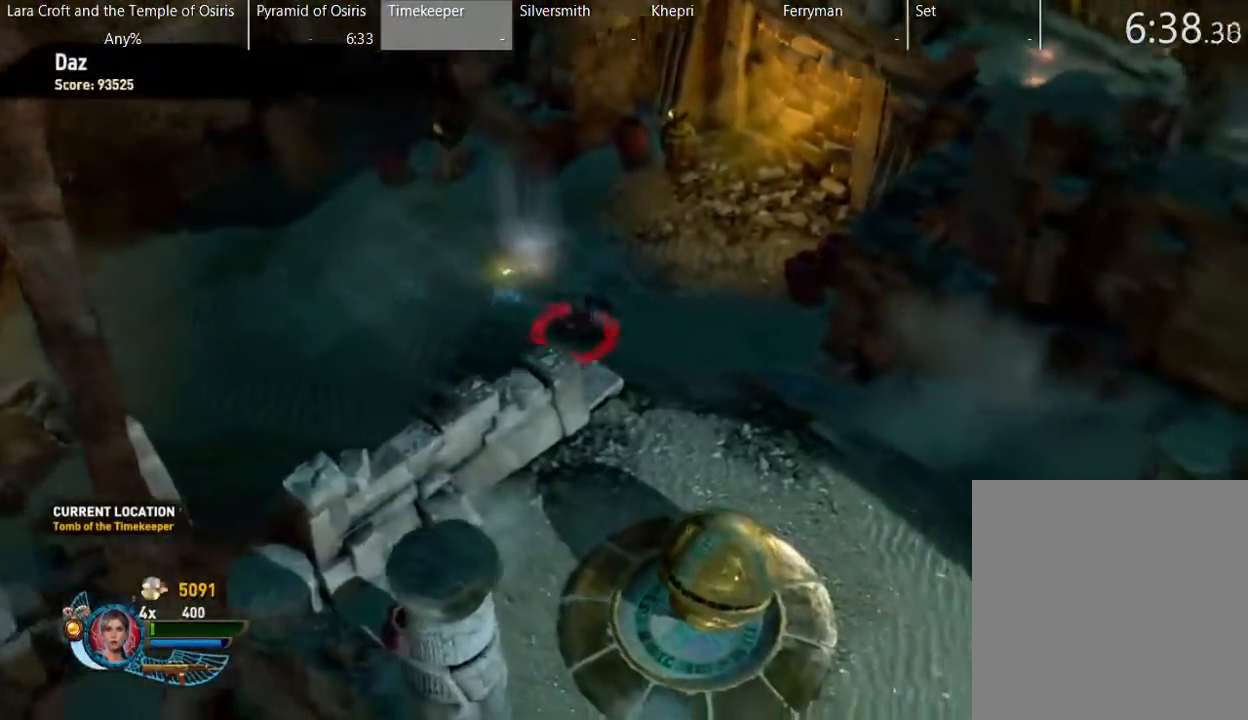
{"buttons": ["X"], "left_stick": "down-right", "right_stick": "center", "button_events": [[50, "X", "up"], [100, "X", "down"], [200, "X", "up"], [300, "X", "down"], [400, "X", "up"], [450, "X", "down"]]}
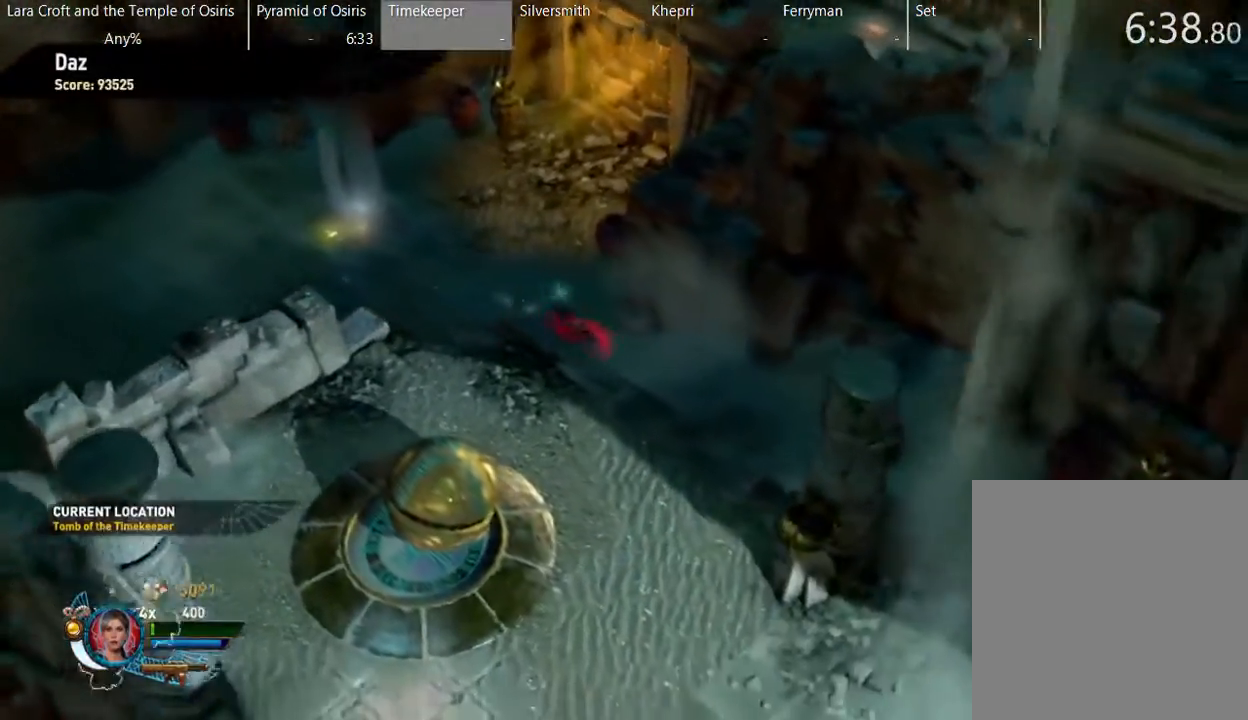
{"buttons": ["X"], "left_stick": "down-right", "right_stick": "center", "button_events": [[50, "X", "up"], [100, "X", "down"], [200, "X", "up"], [300, "X", "down"], [400, "X", "up"], [450, "X", "down"]]}
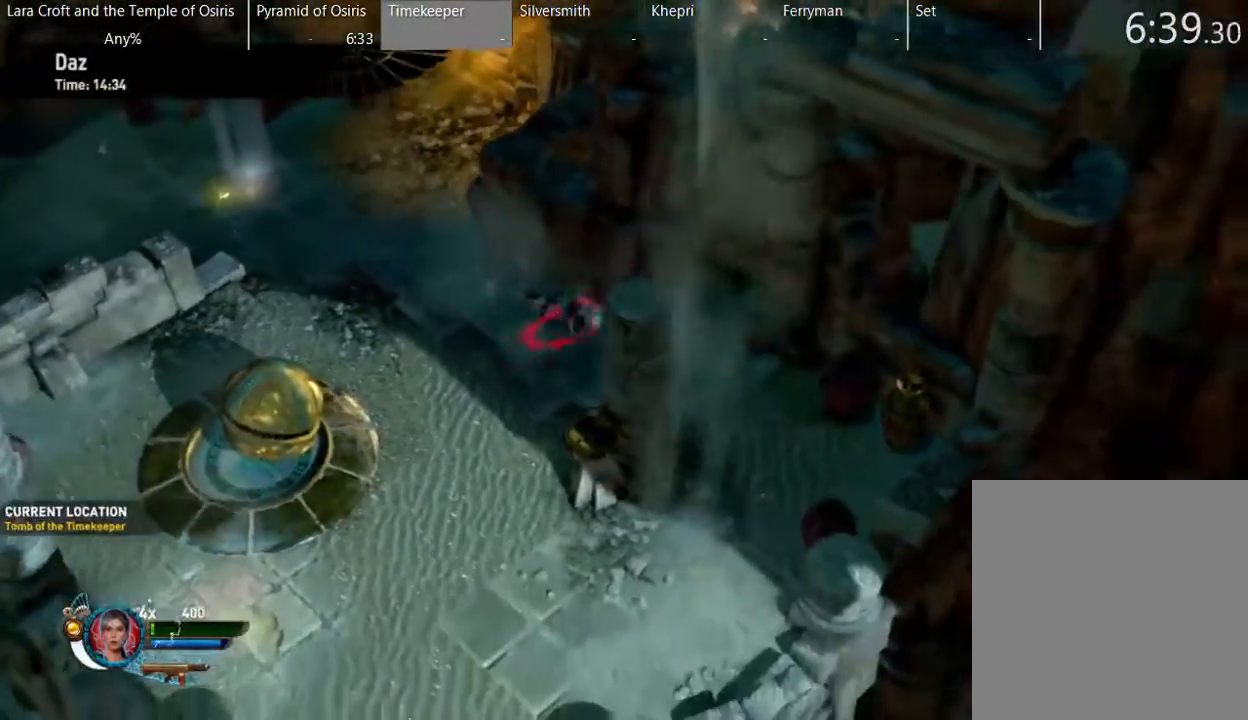
{"buttons": ["X"], "left_stick": "down-right", "right_stick": "center", "button_events": [[50, "X", "up"], [150, "X", "down"], [250, "X", "up"], [300, "X", "down"], [400, "X", "up"], [500, "X", "down"]]}
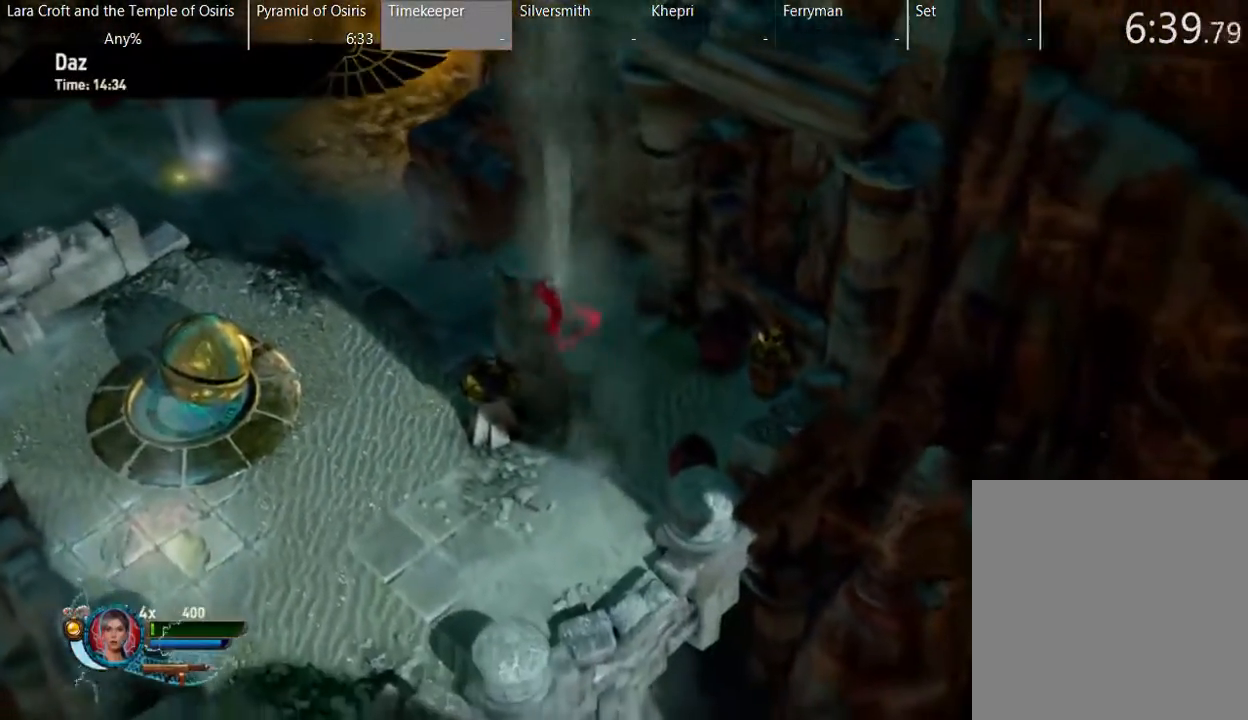
{"buttons": [], "left_stick": "down-left", "right_stick": "center", "button_events": [[50, "X", "up"], [150, "X", "down"], [250, "X", "up"], [300, "X", "down"], [450, "X", "up"]]}
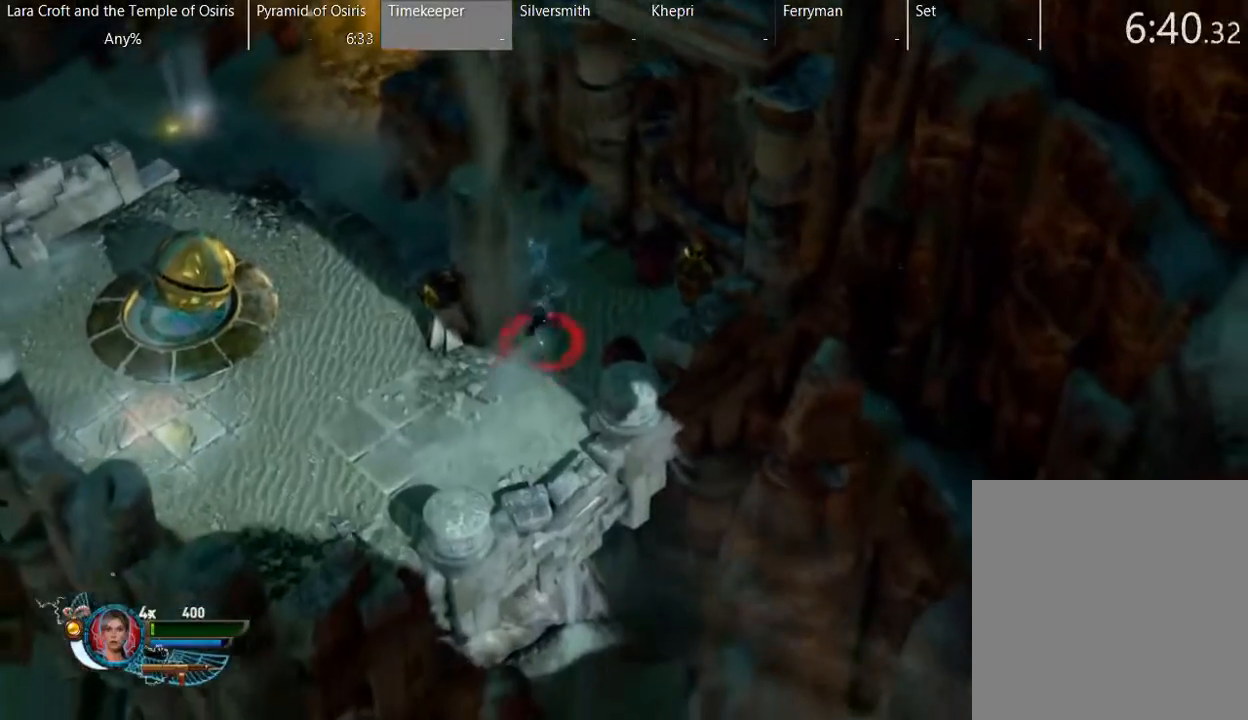
{"buttons": [], "left_stick": "left", "right_stick": "center", "button_events": []}